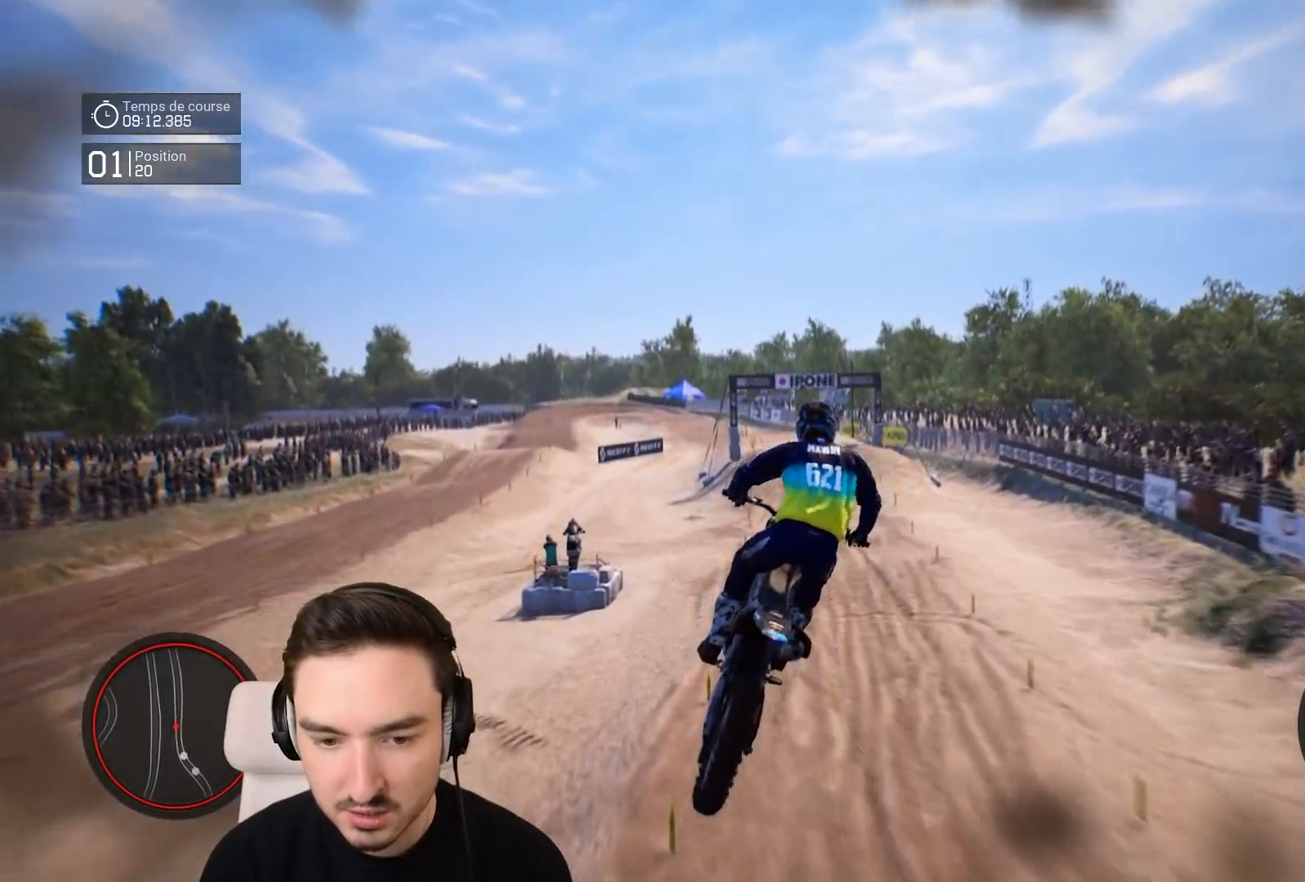
Gameplay with a controller (Xbox layout); each line is a JSON object with the inputs held at the frame after it. "events" lists button and stick changes between this image and that frame as [ms after this image, input, new state], when the widget could be followed in between. Not read: L3 R3.
{"buttons": ["R2"], "left_stick": "center", "right_stick": "center", "events": [[133, "left_stick", "right"], [217, "R2", "down"], [317, "left_stick", "center"]]}
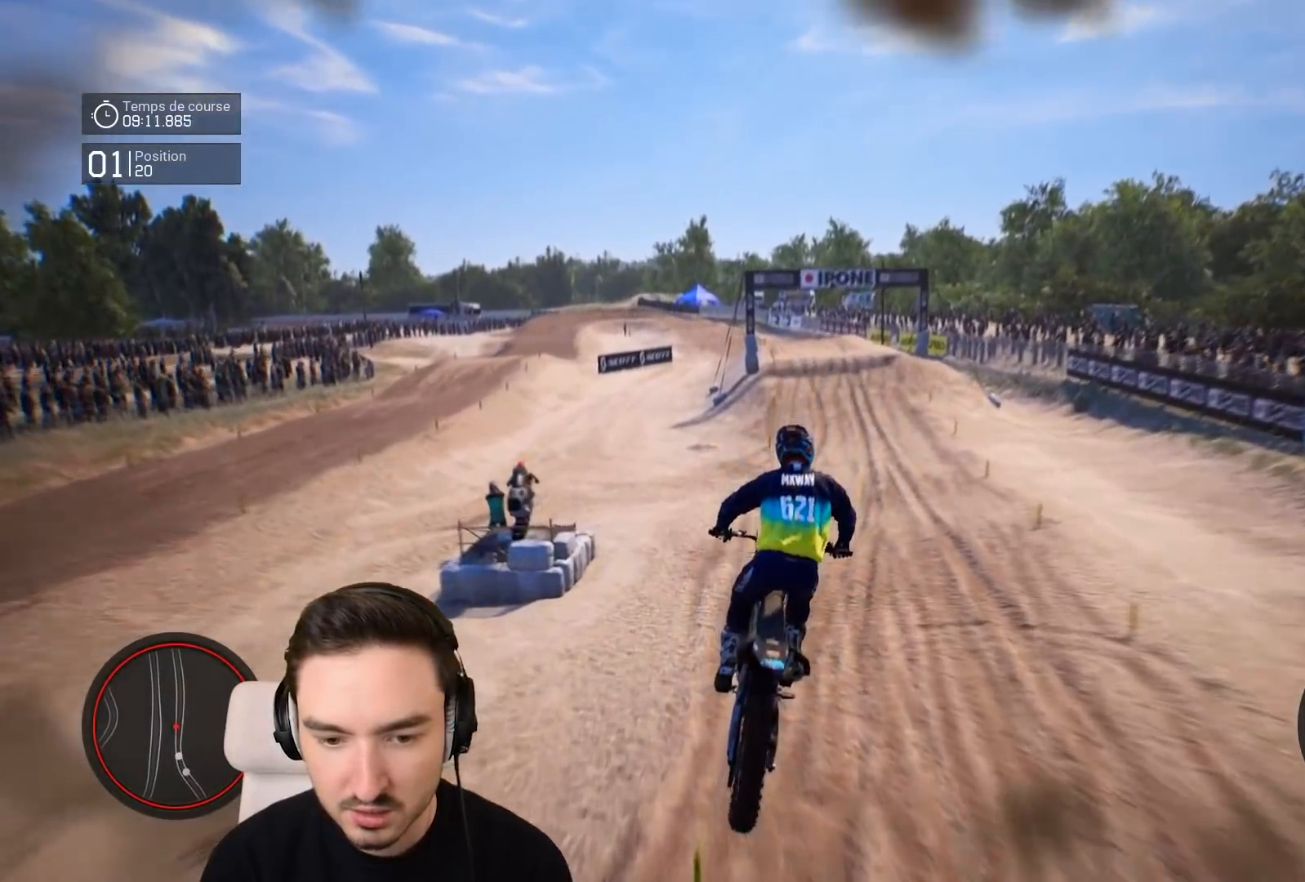
{"buttons": ["R2"], "left_stick": "down-right", "right_stick": "down", "events": [[117, "left_stick", "down-right"], [117, "right_stick", "down"]]}
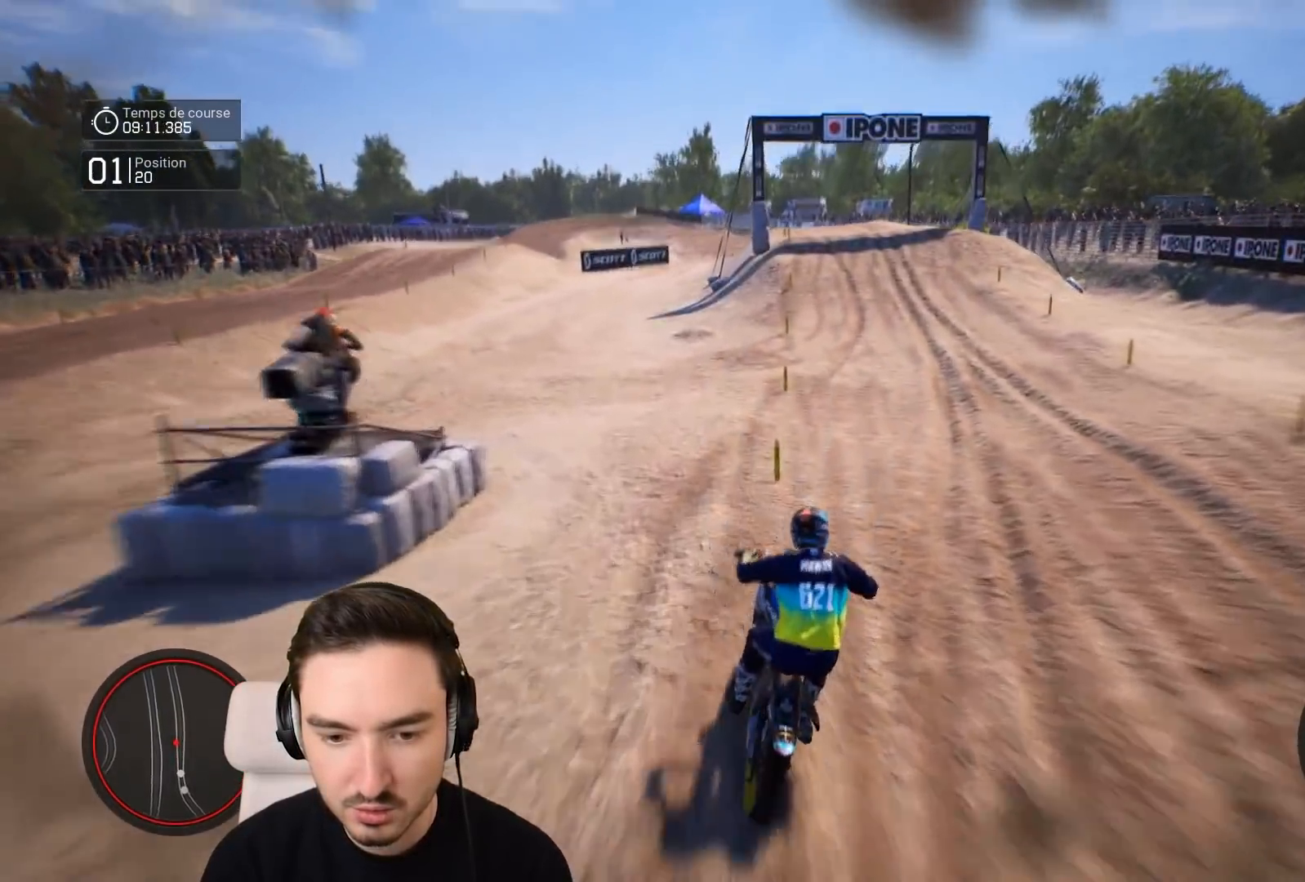
{"buttons": ["R2"], "left_stick": "center", "right_stick": "center", "events": [[217, "right_stick", "center"], [283, "left_stick", "down-left"], [333, "left_stick", "center"]]}
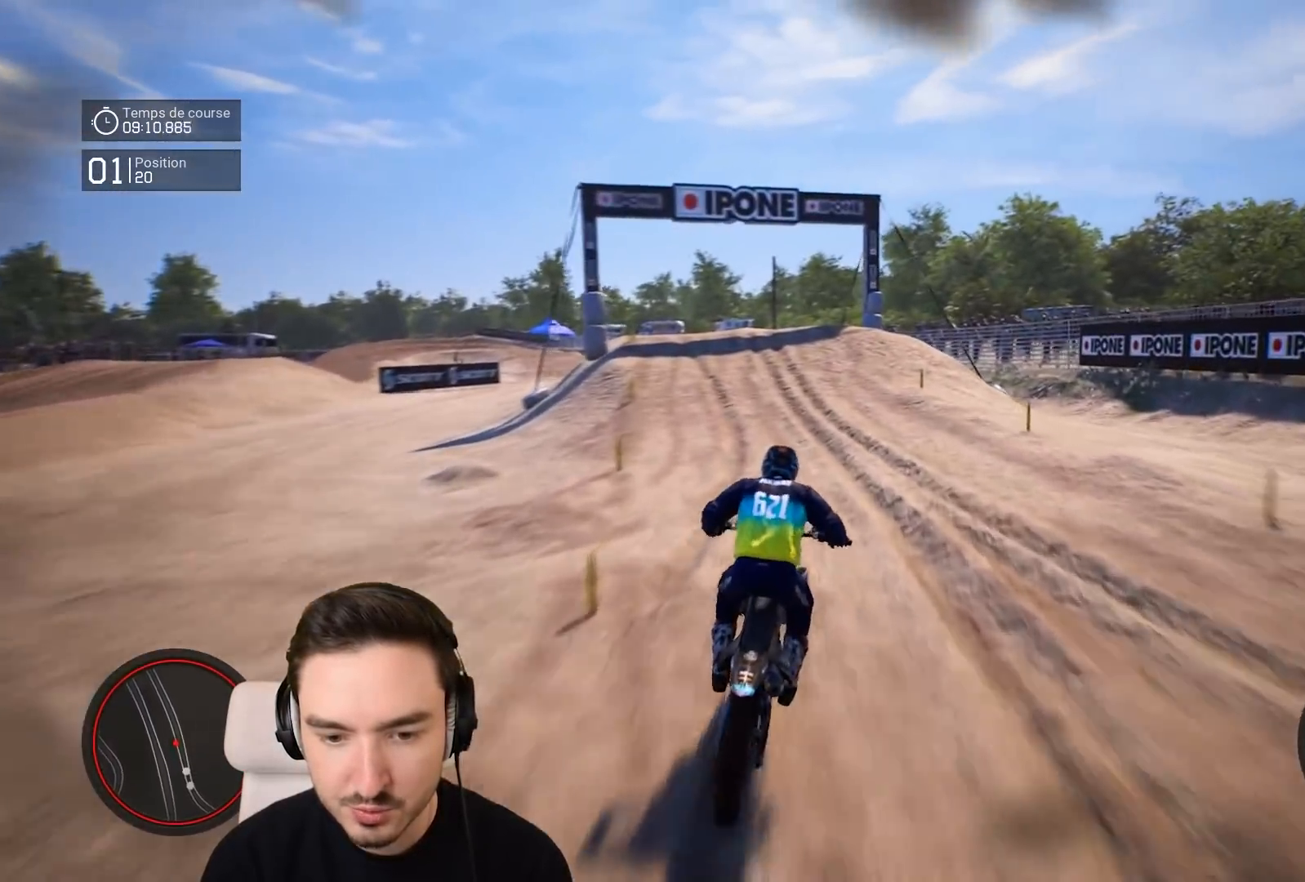
{"buttons": ["R2"], "left_stick": "down-left", "right_stick": "down", "events": [[17, "left_stick", "down-left"], [117, "right_stick", "down"]]}
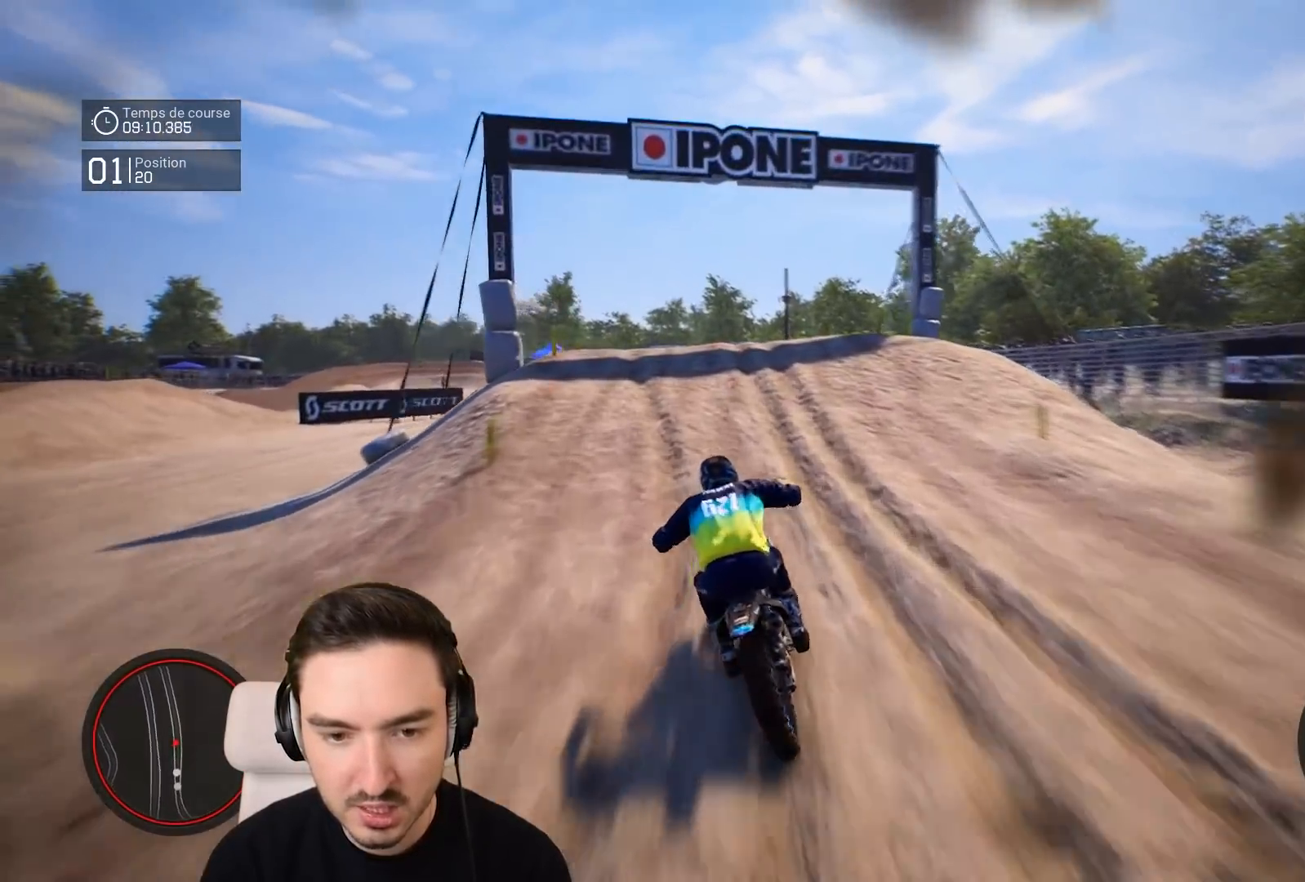
{"buttons": ["R2"], "left_stick": "down", "right_stick": "down", "events": [[17, "left_stick", "center"], [117, "left_stick", "down"], [117, "right_stick", "center"], [217, "right_stick", "down"]]}
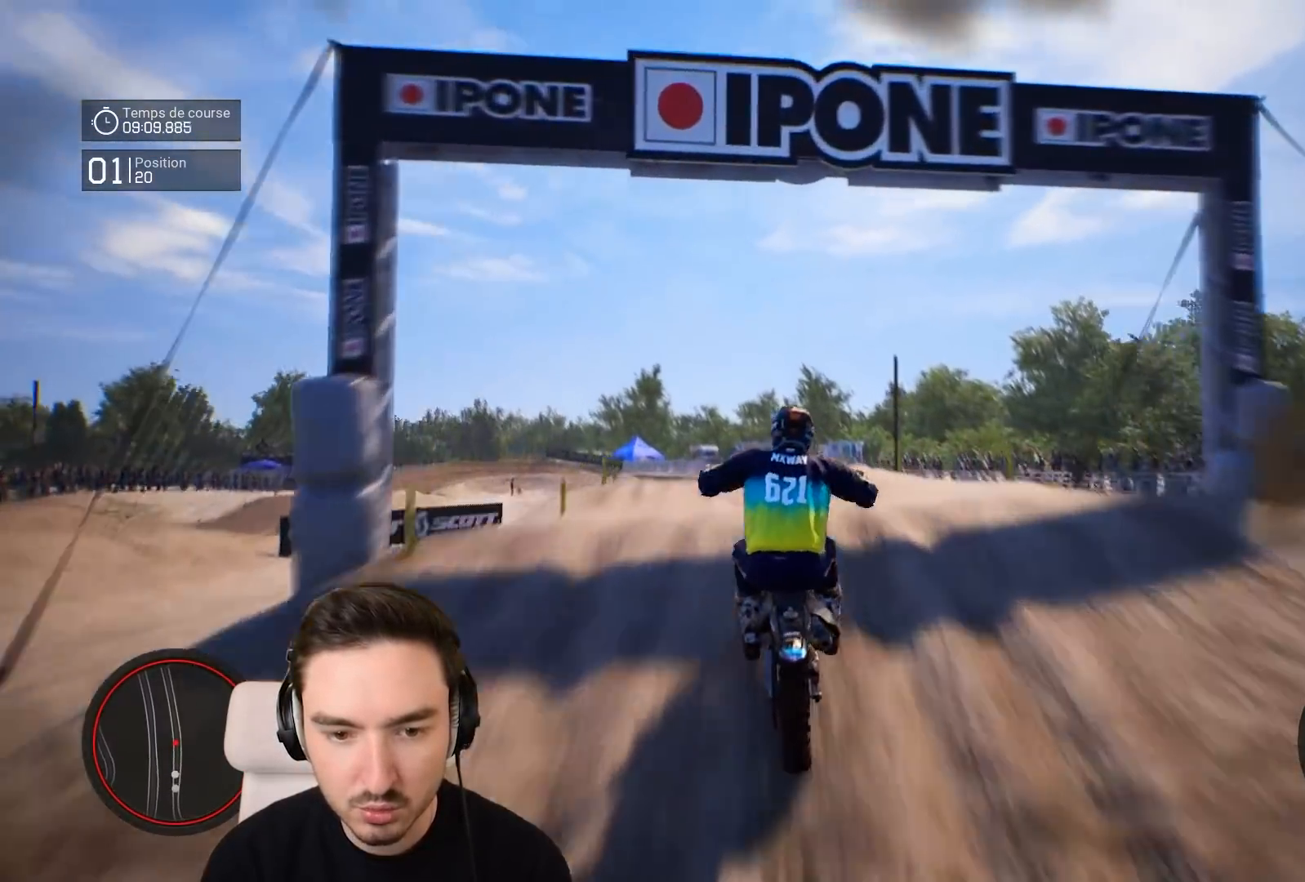
{"buttons": [], "left_stick": "up-left", "right_stick": "up", "events": [[83, "left_stick", "center"], [83, "right_stick", "center"], [217, "right_stick", "up"], [283, "left_stick", "up"], [383, "R2", "up"], [383, "left_stick", "up-left"]]}
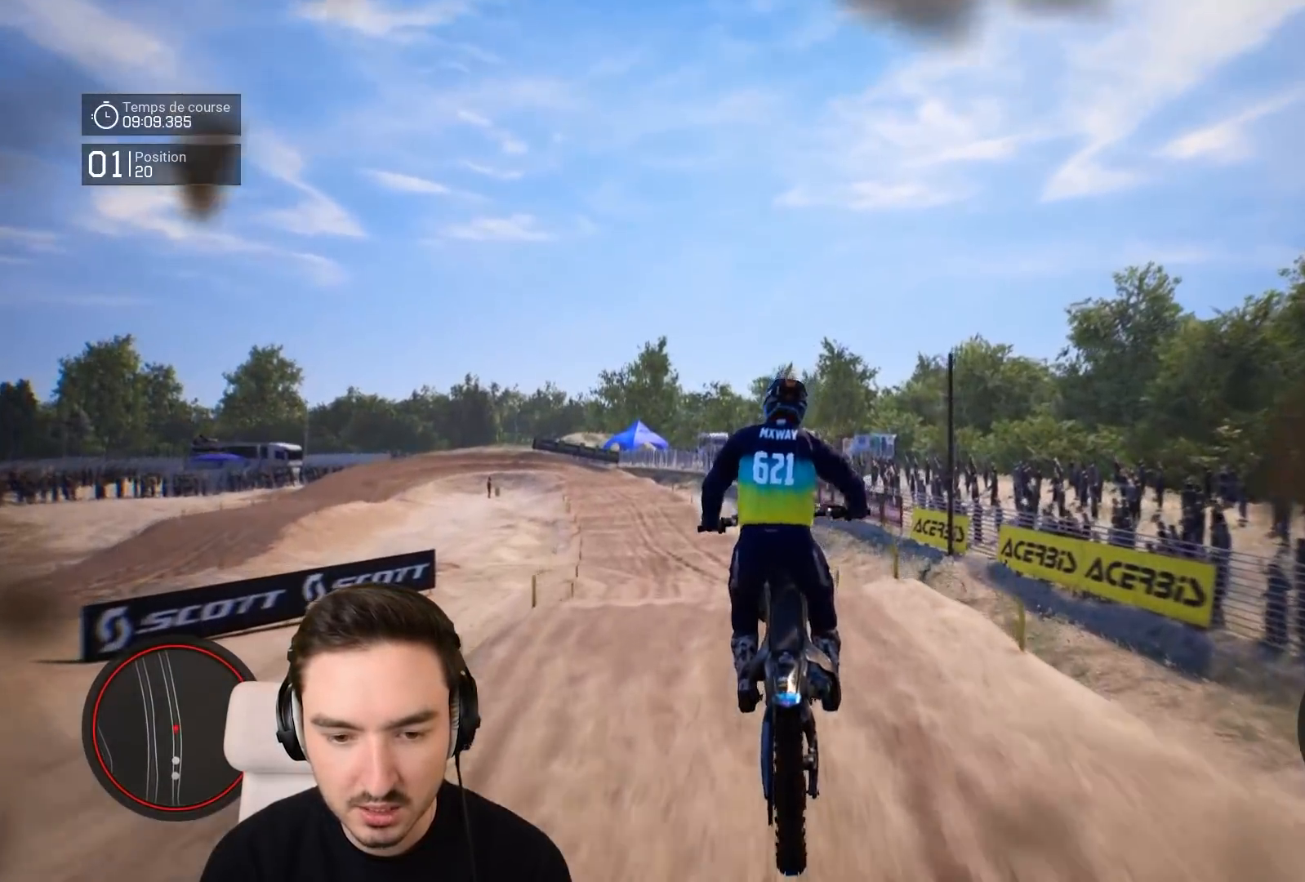
{"buttons": ["R2"], "left_stick": "left", "right_stick": "center", "events": [[217, "right_stick", "center"], [283, "R2", "down"], [283, "left_stick", "center"], [417, "left_stick", "left"]]}
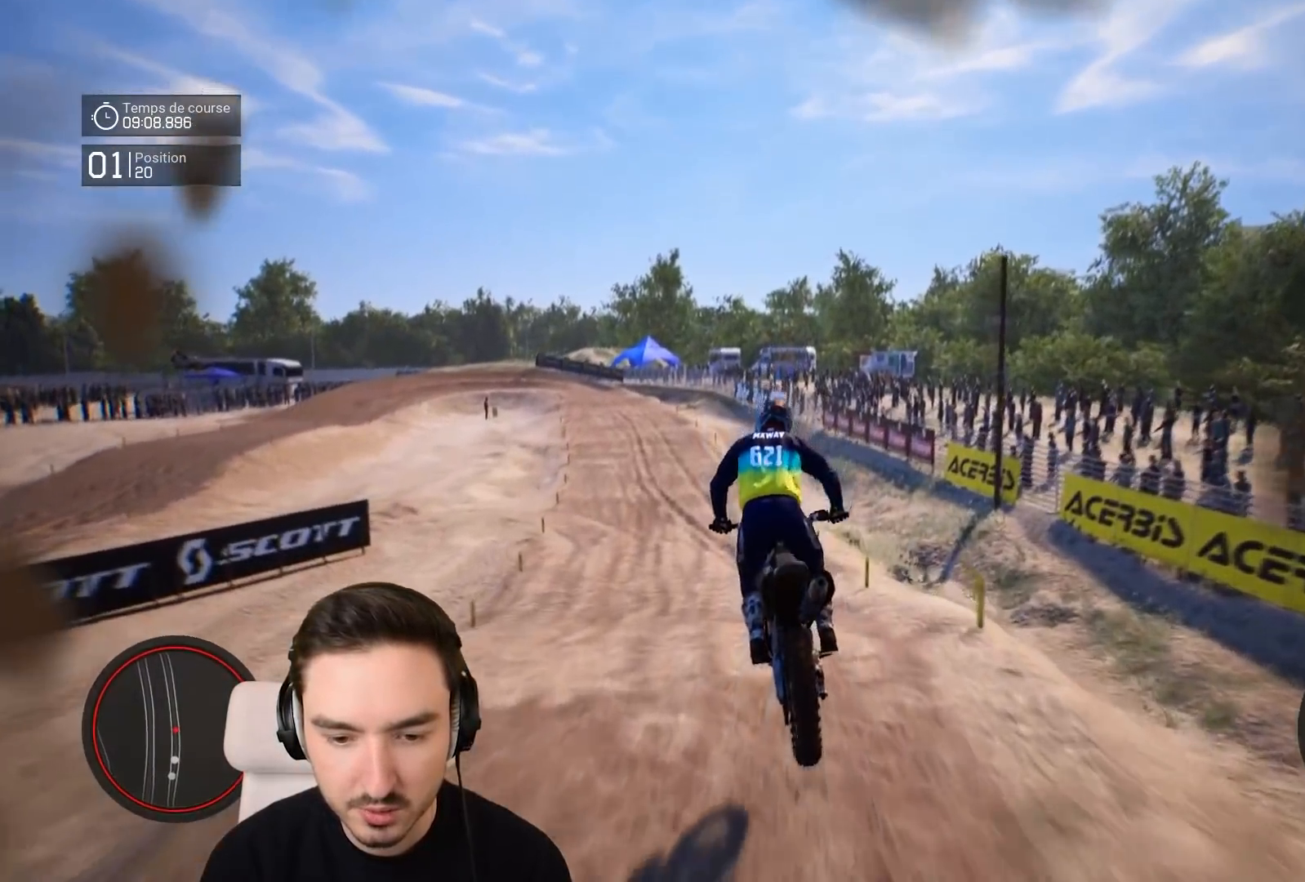
{"buttons": ["R2"], "left_stick": "down-left", "right_stick": "down", "events": [[133, "right_stick", "down"], [183, "left_stick", "down-left"]]}
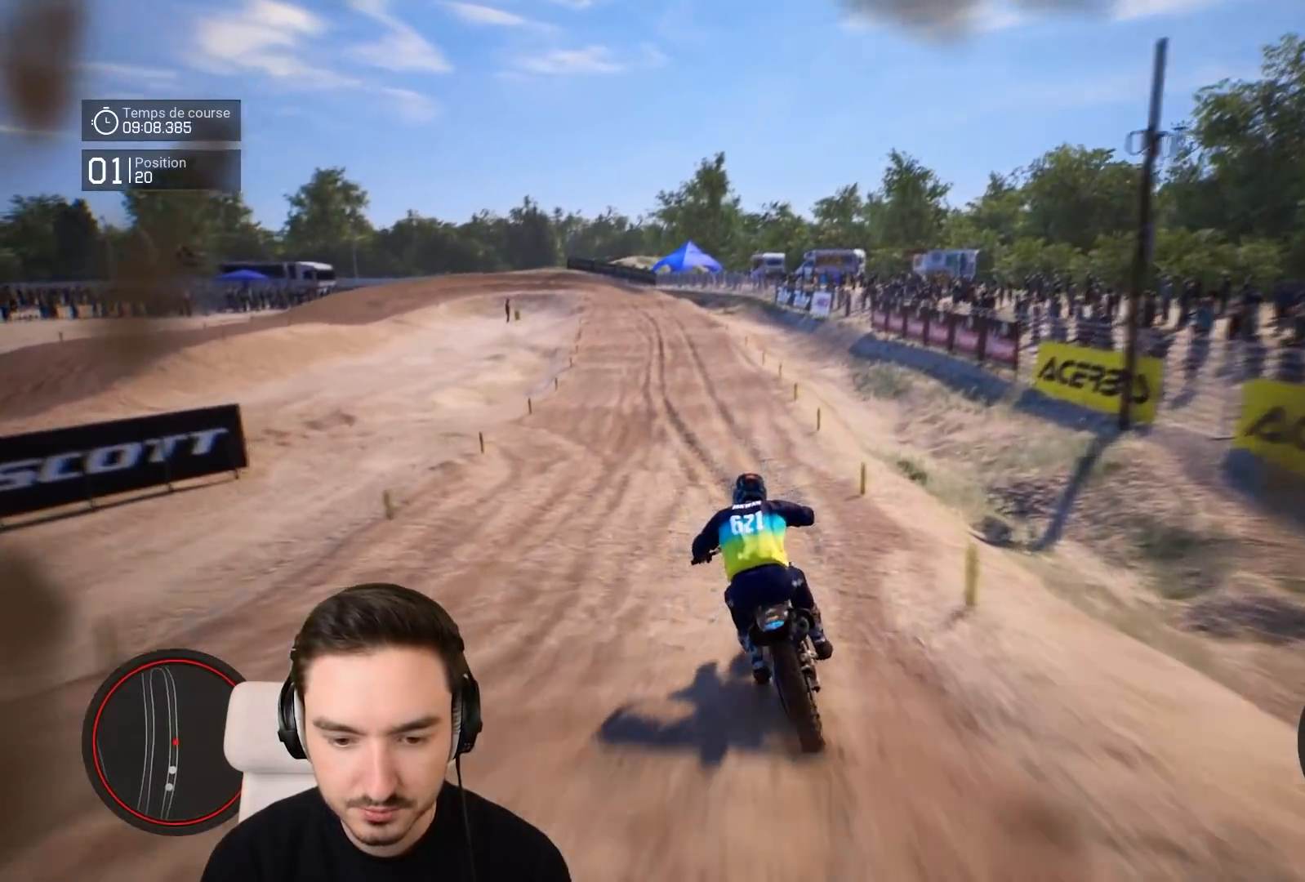
{"buttons": ["R2"], "left_stick": "down-left", "right_stick": "down", "events": []}
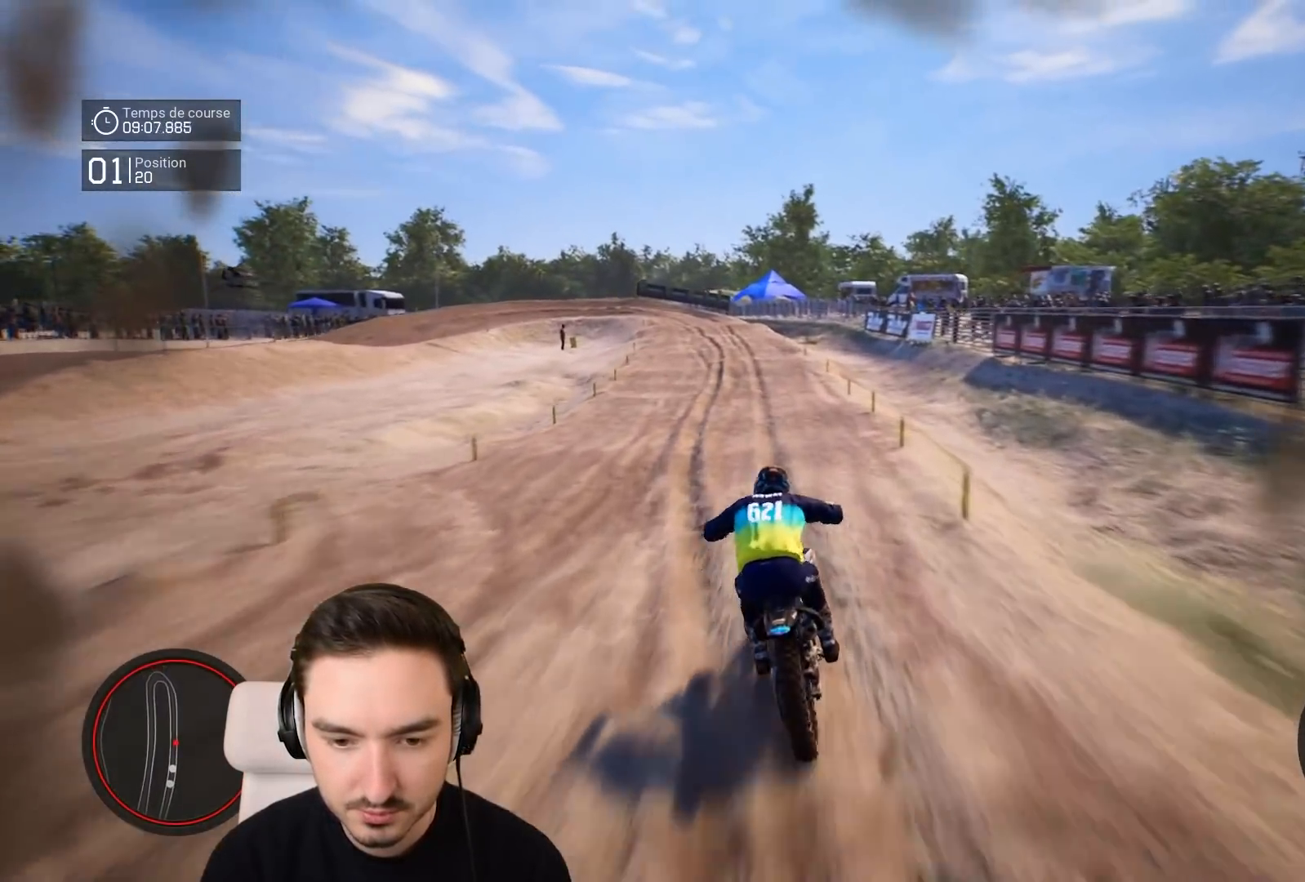
{"buttons": ["R2"], "left_stick": "down-left", "right_stick": "down", "events": []}
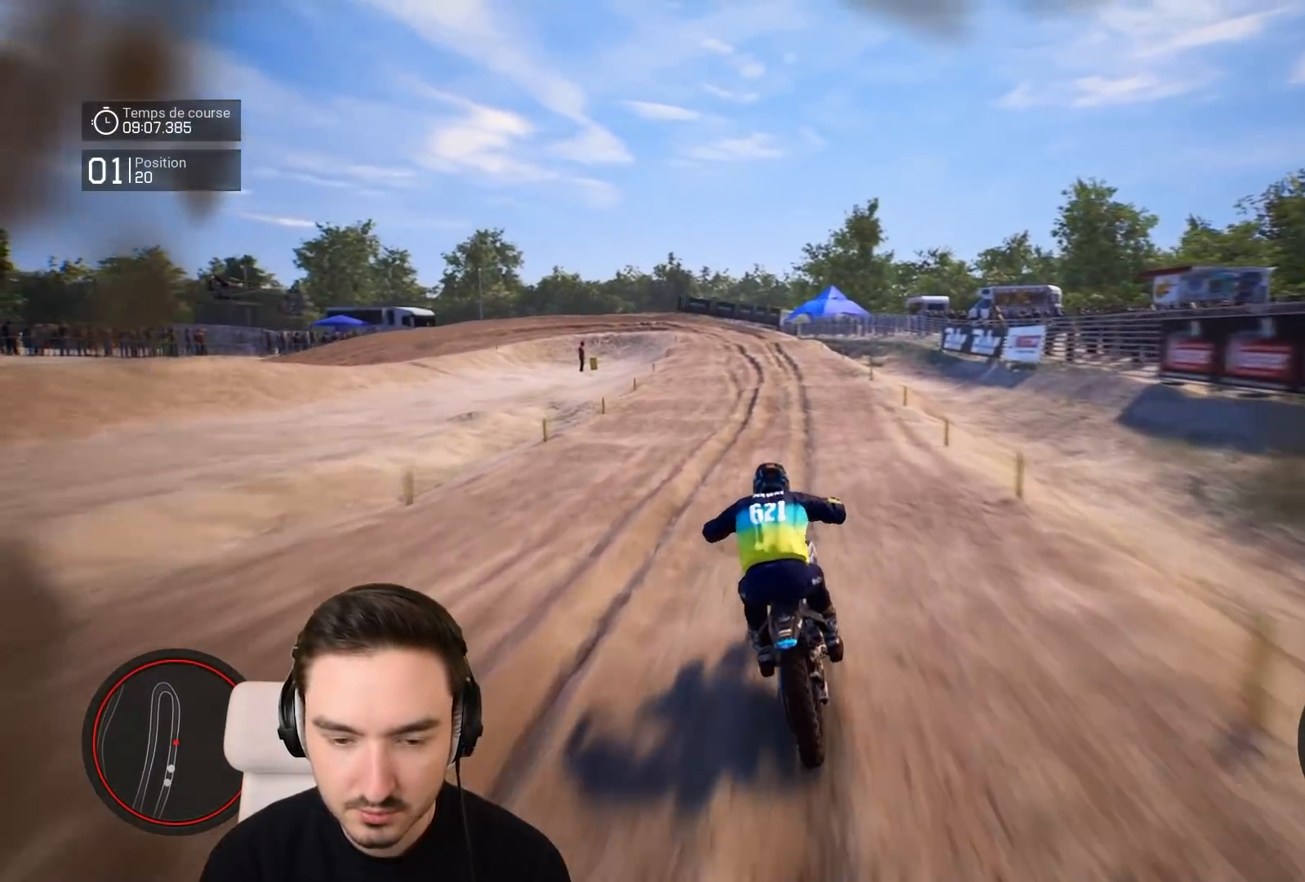
{"buttons": ["R2"], "left_stick": "down-left", "right_stick": "down", "events": []}
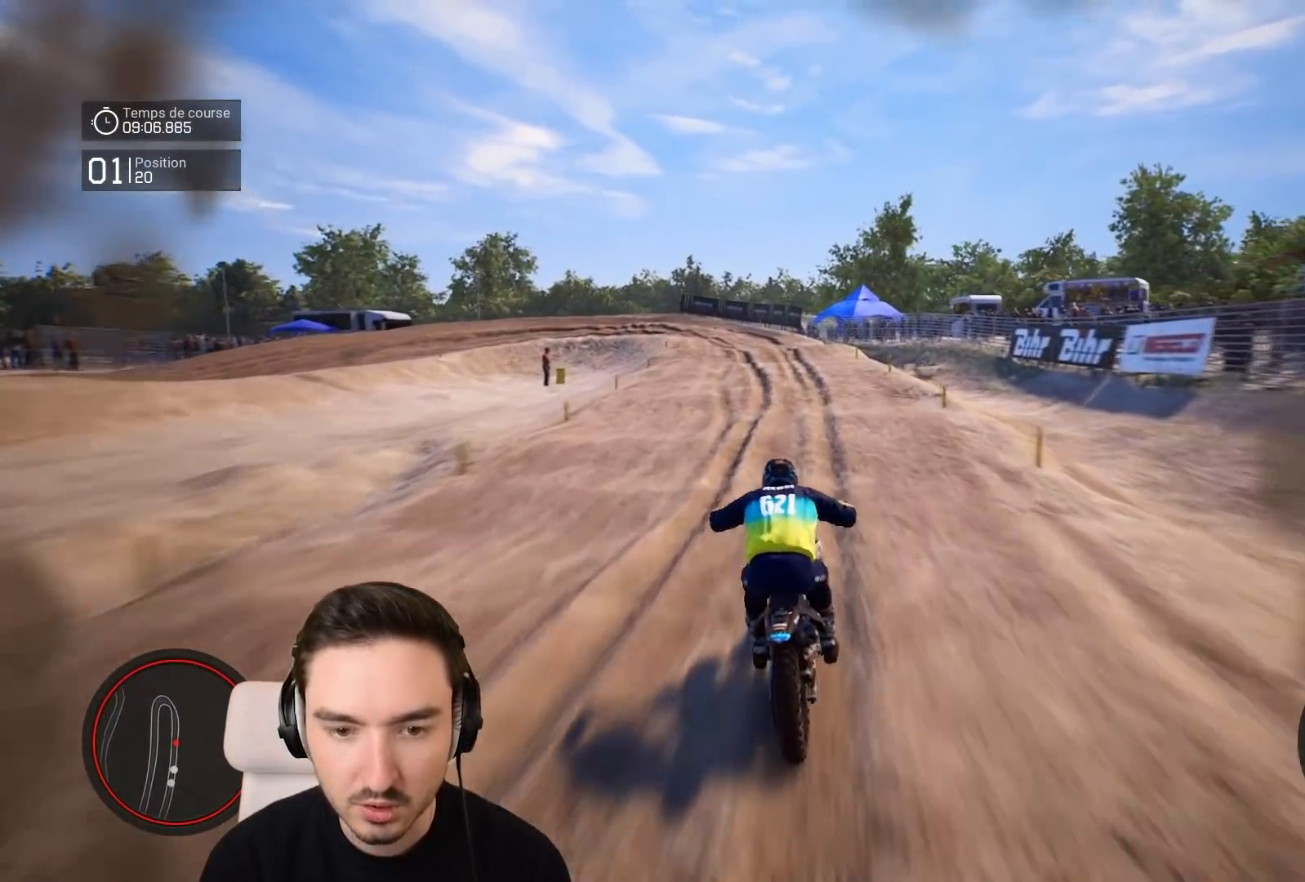
{"buttons": ["R2"], "left_stick": "down-left", "right_stick": "down", "events": []}
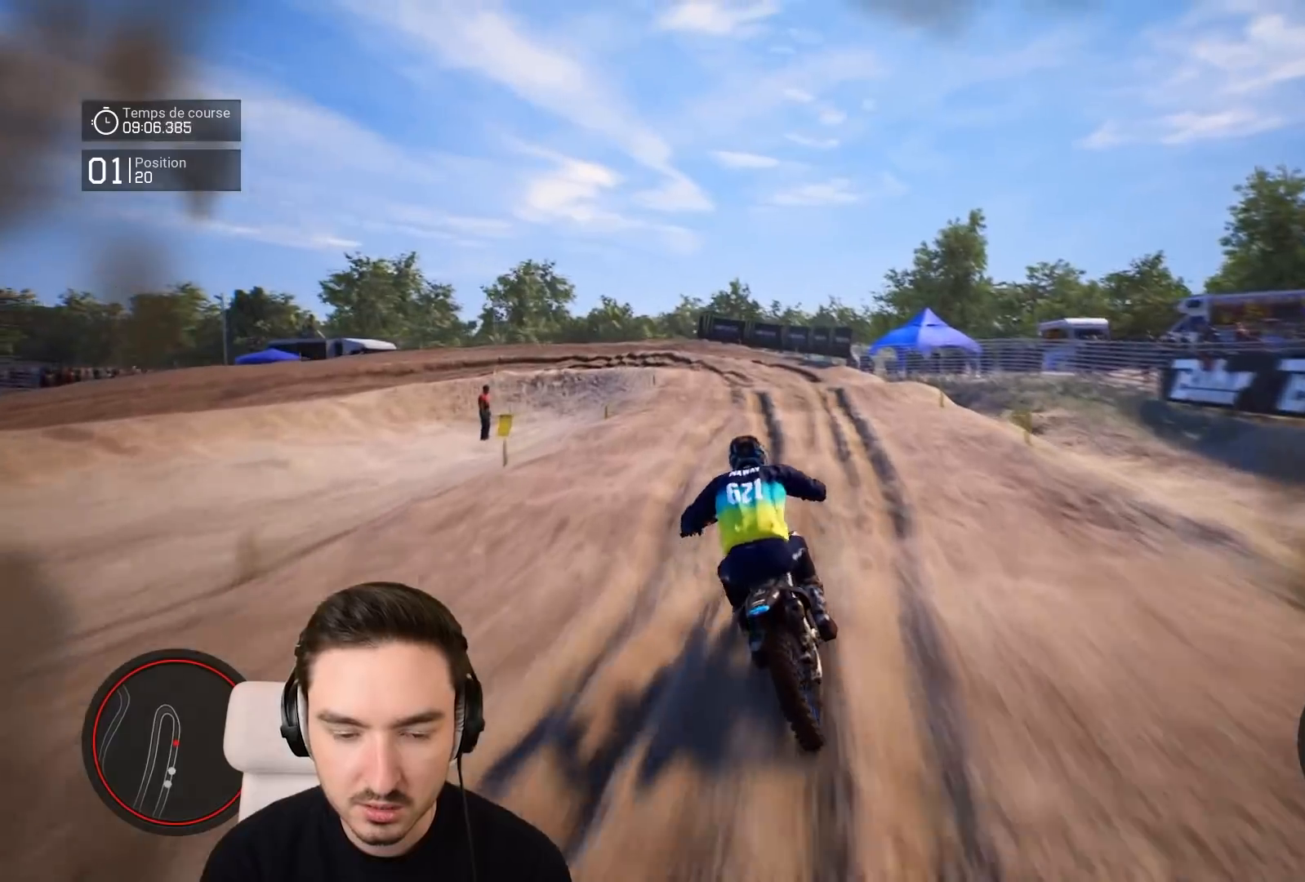
{"buttons": [], "left_stick": "down-left", "right_stick": "center", "events": [[217, "right_stick", "down-right"], [317, "right_stick", "center"], [417, "R2", "up"], [450, "L1", "down"], [500, "L1", "up"]]}
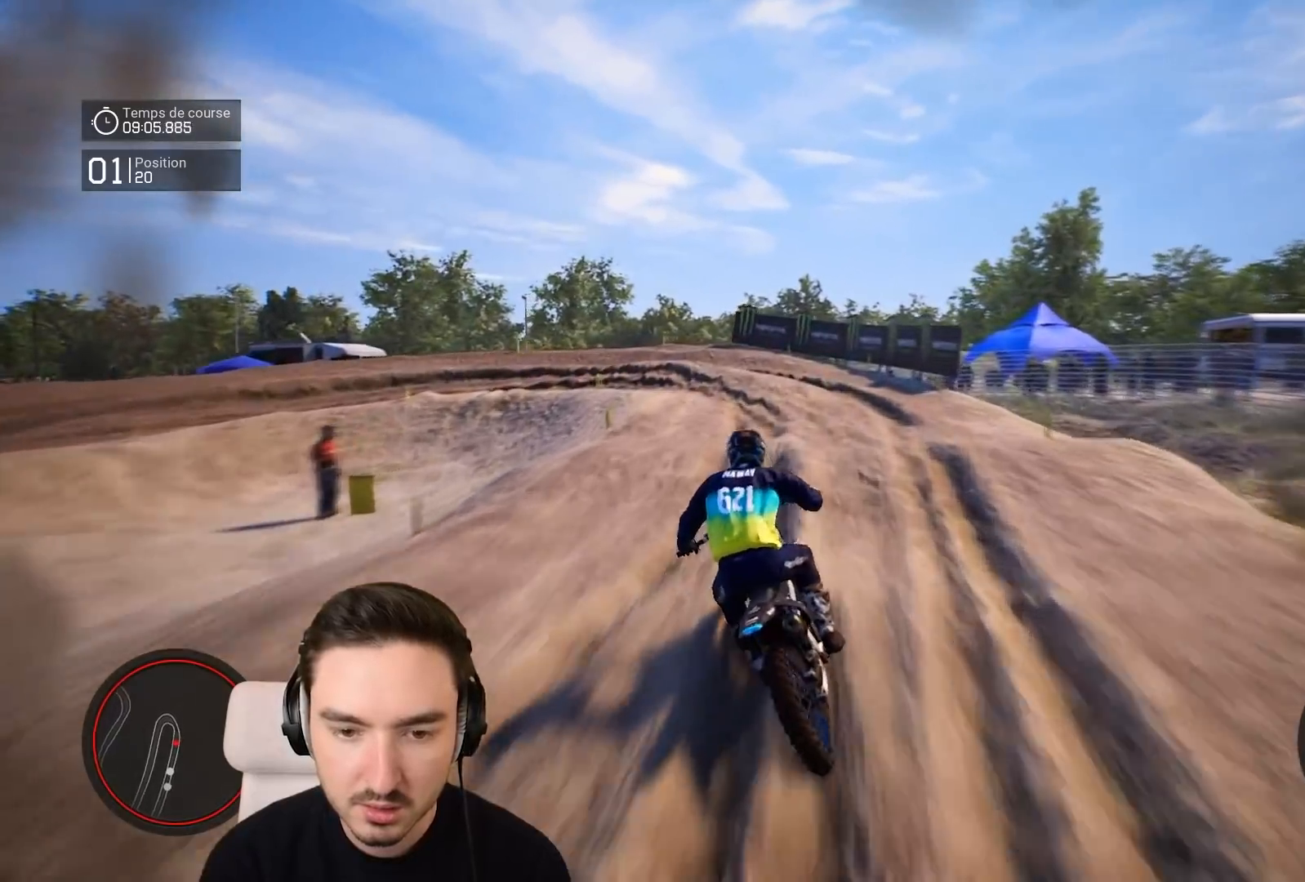
{"buttons": [], "left_stick": "down-left", "right_stick": "center", "events": []}
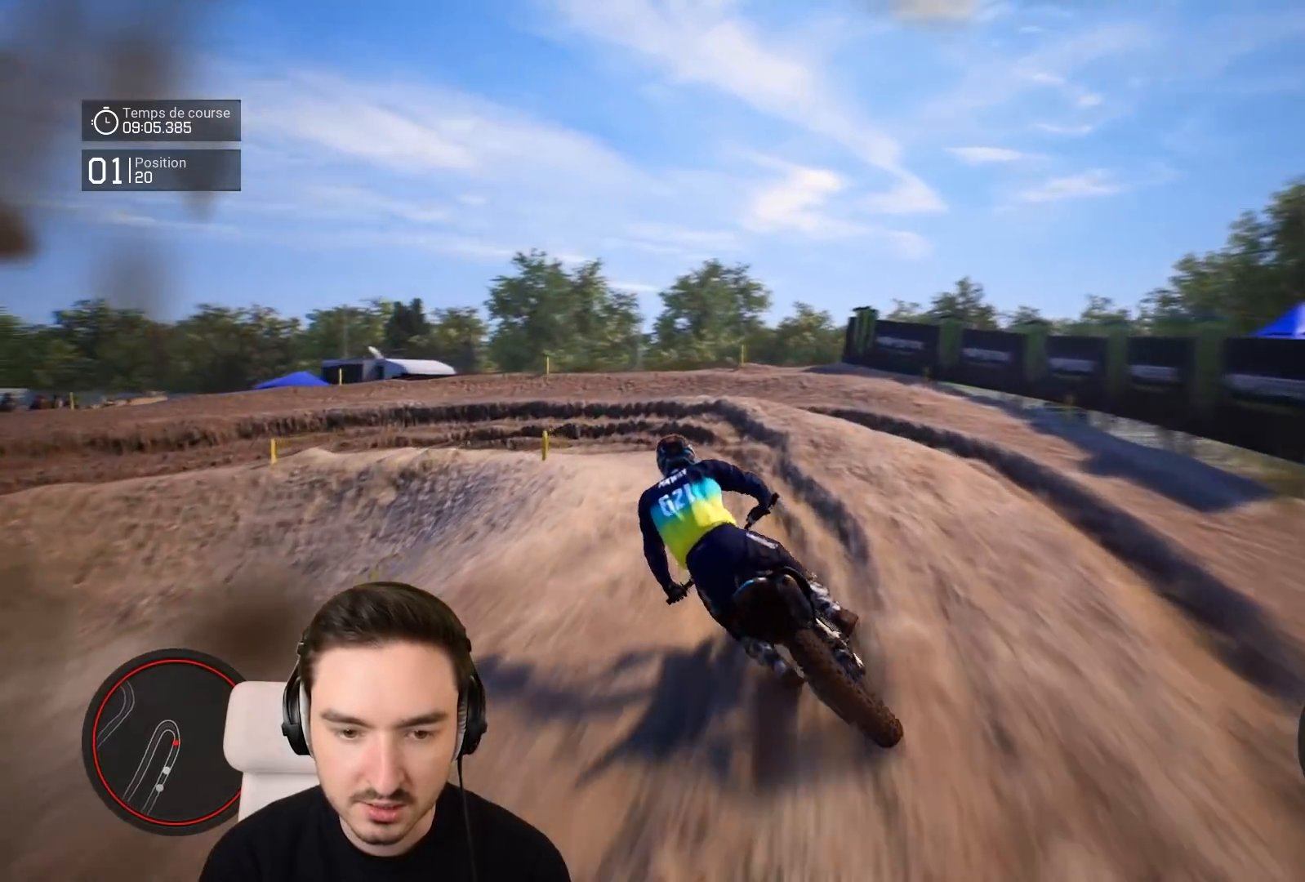
{"buttons": [], "left_stick": "down-left", "right_stick": "center", "events": [[117, "L2", "down"], [283, "L2", "up"]]}
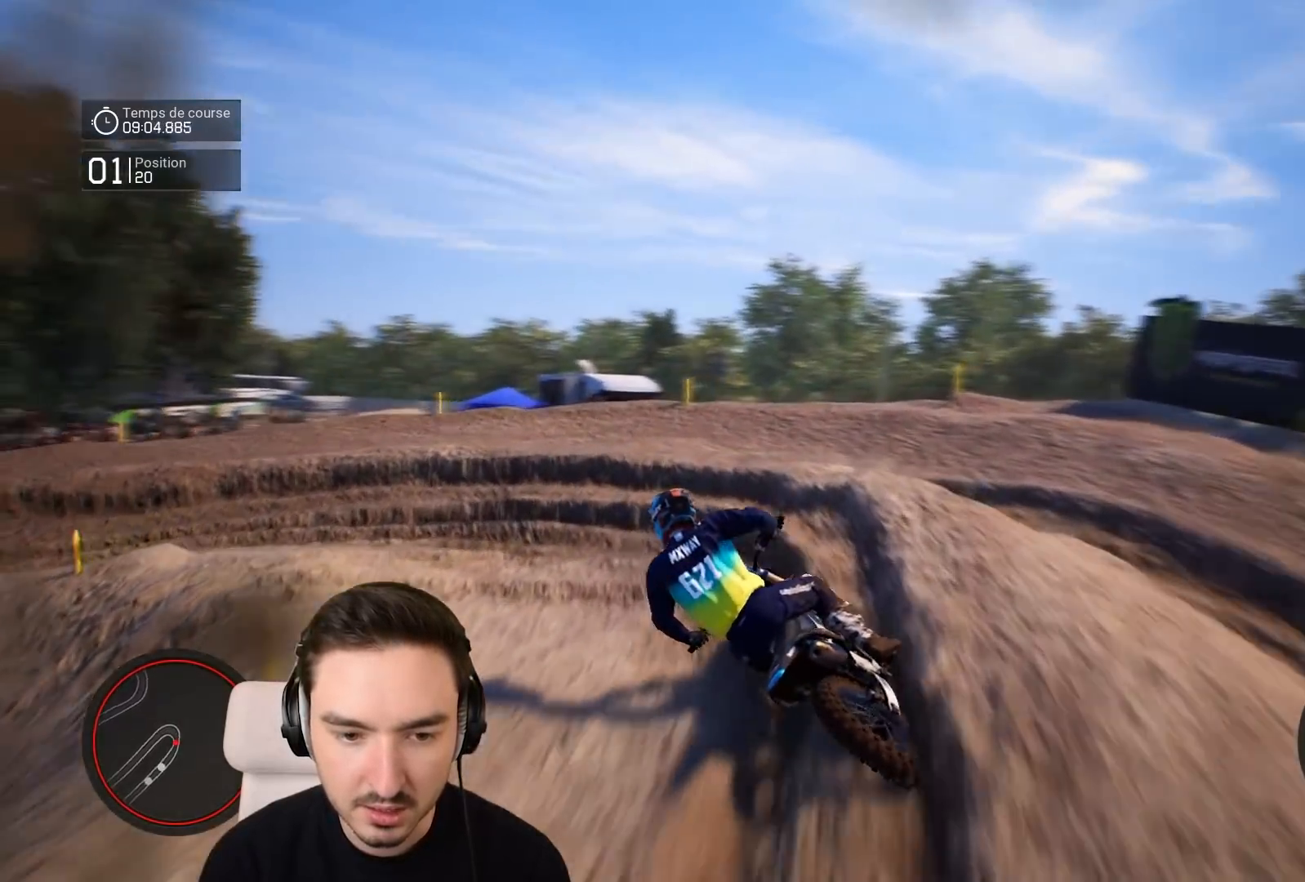
{"buttons": [], "left_stick": "down-left", "right_stick": "center", "events": []}
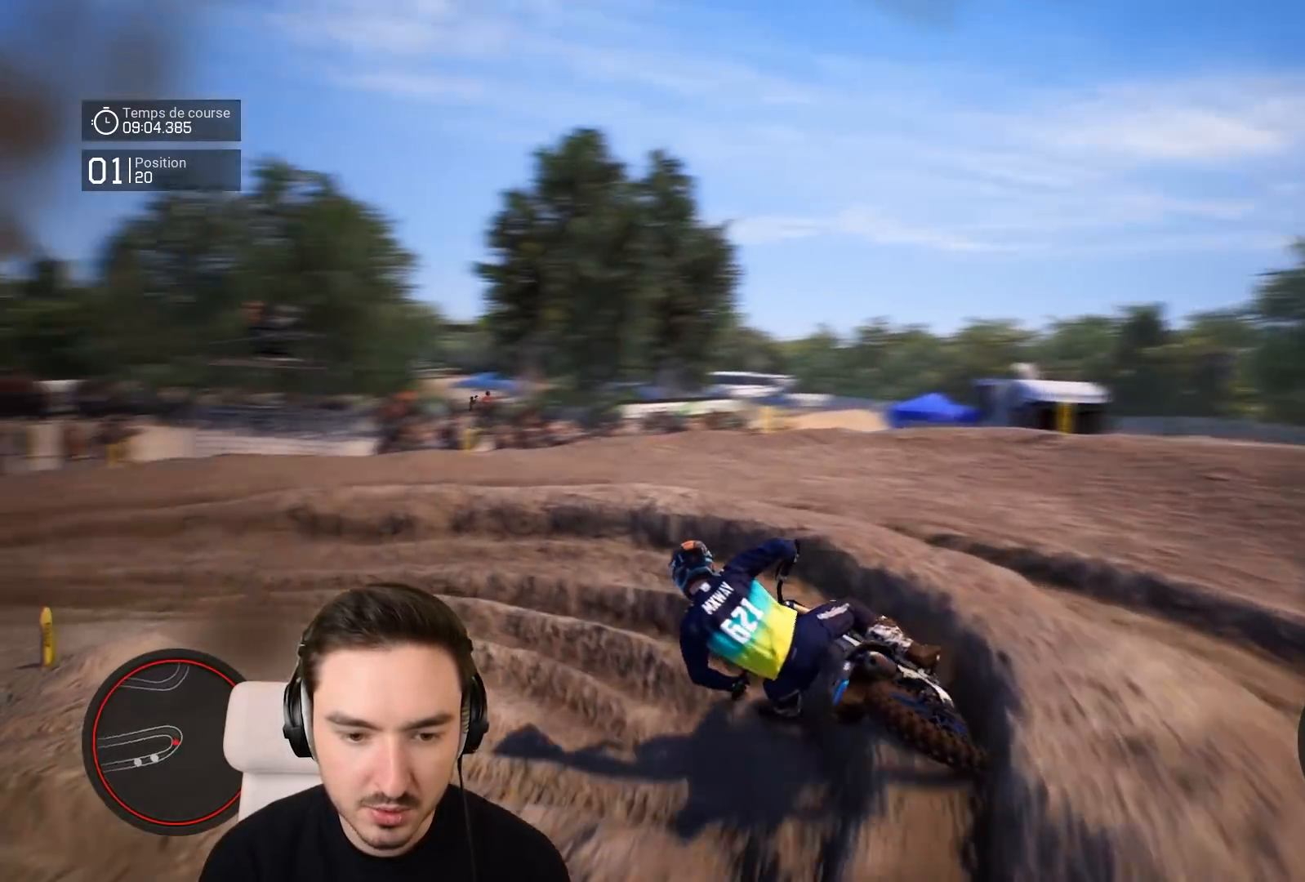
{"buttons": ["R2"], "left_stick": "down-left", "right_stick": "center", "events": [[17, "R2", "down"]]}
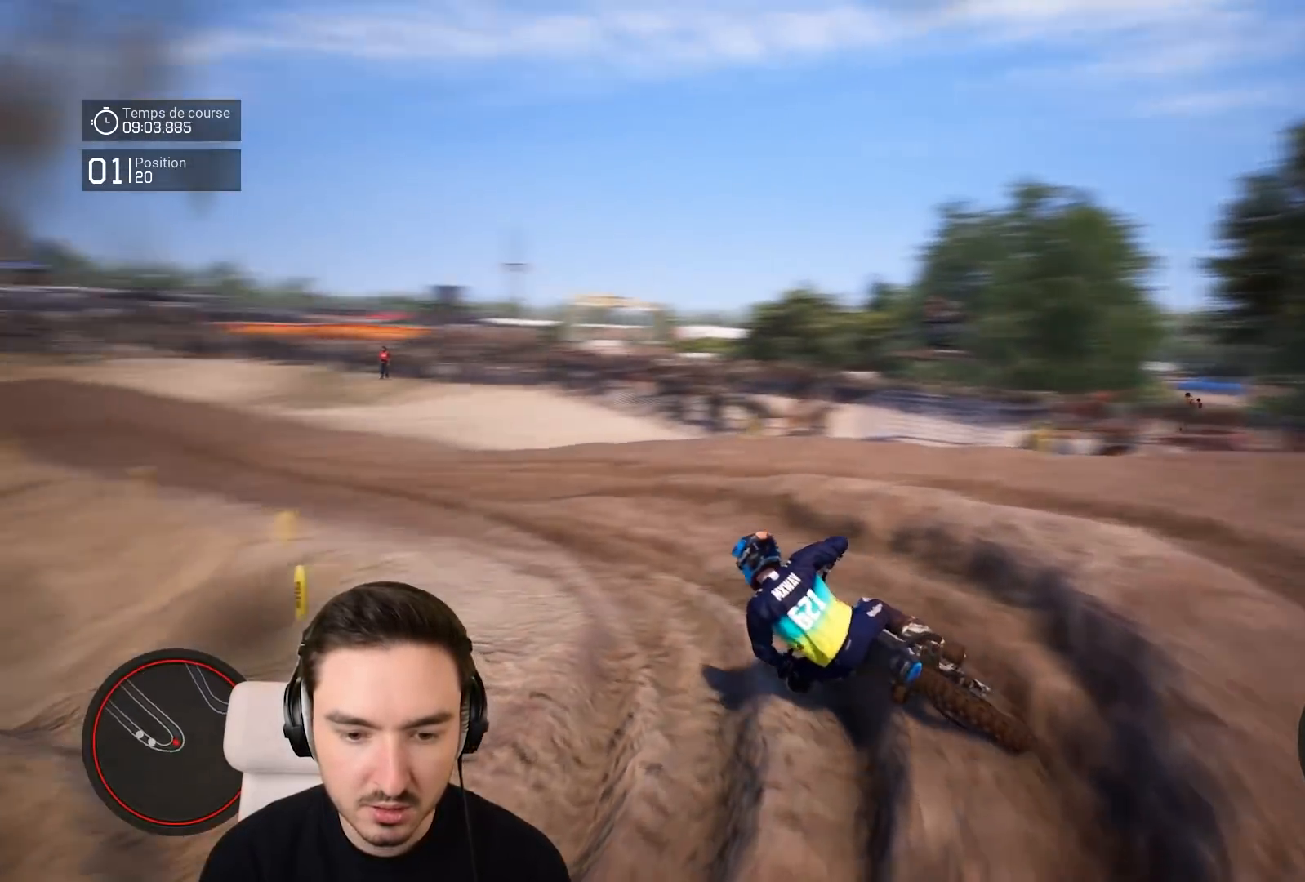
{"buttons": ["R2"], "left_stick": "down-left", "right_stick": "center", "events": []}
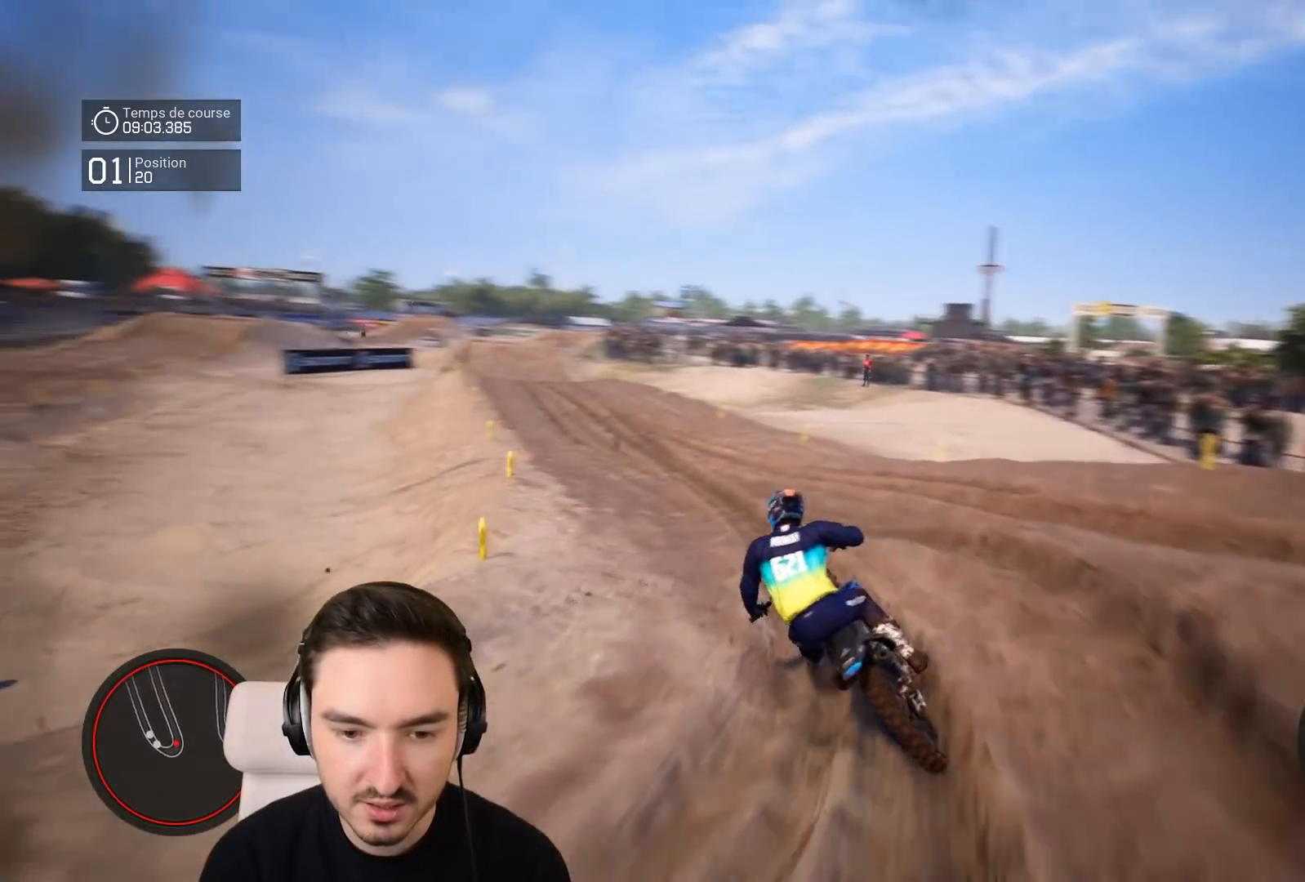
{"buttons": ["R2"], "left_stick": "down-left", "right_stick": "center", "events": []}
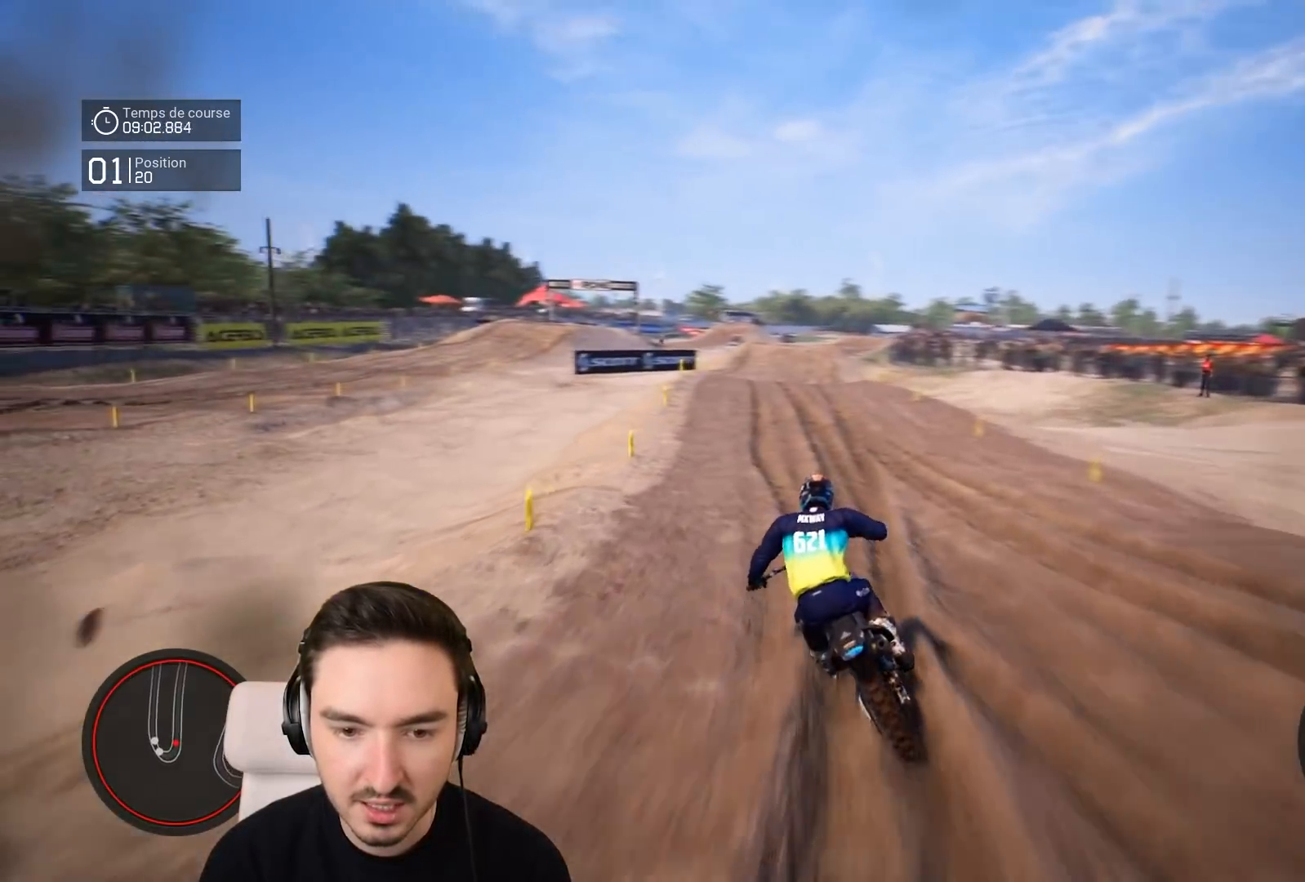
{"buttons": ["R1", "R2"], "left_stick": "center", "right_stick": "center", "events": [[317, "left_stick", "center"], [483, "R1", "down"]]}
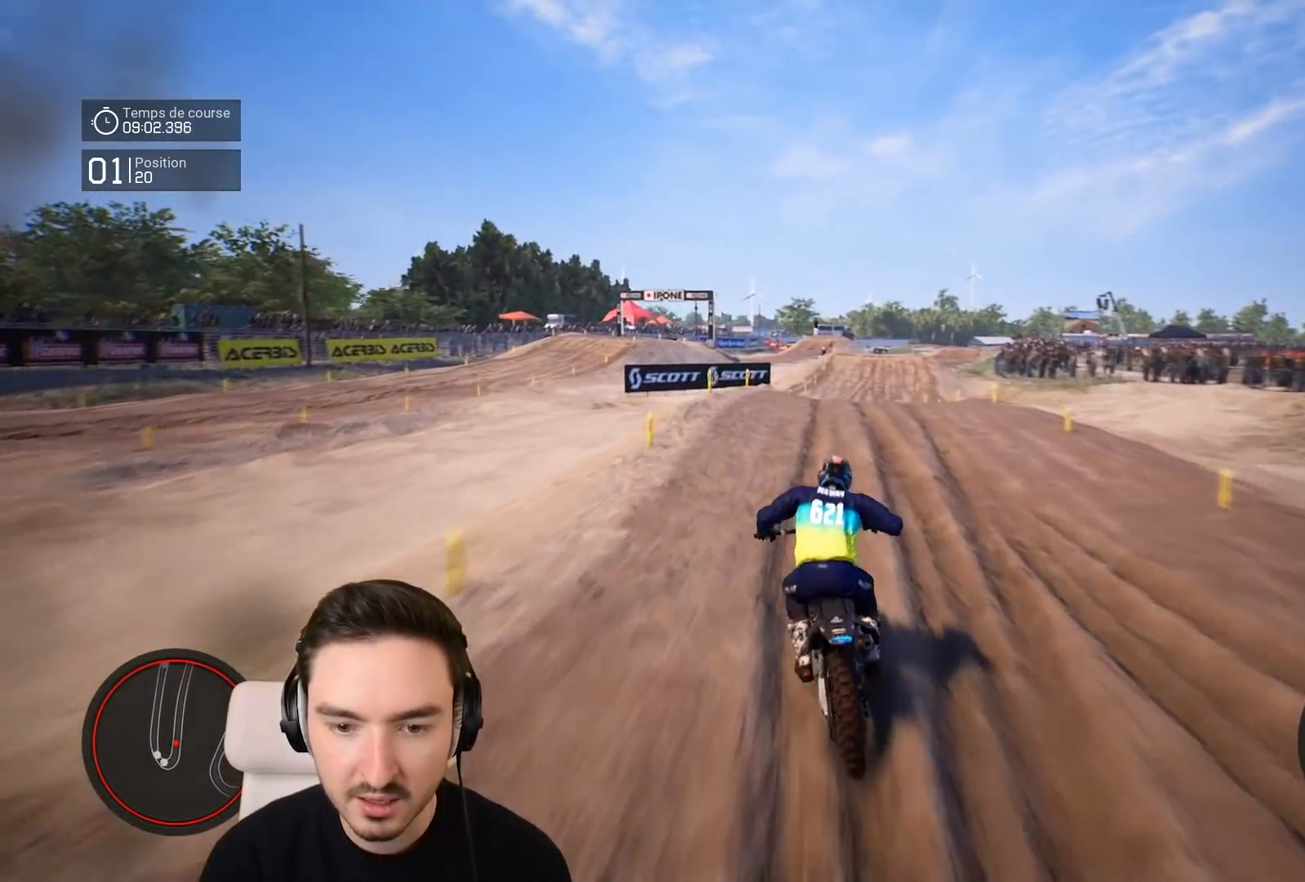
{"buttons": ["R2"], "left_stick": "center", "right_stick": "center", "events": [[33, "R1", "up"], [233, "left_stick", "right"], [433, "left_stick", "center"]]}
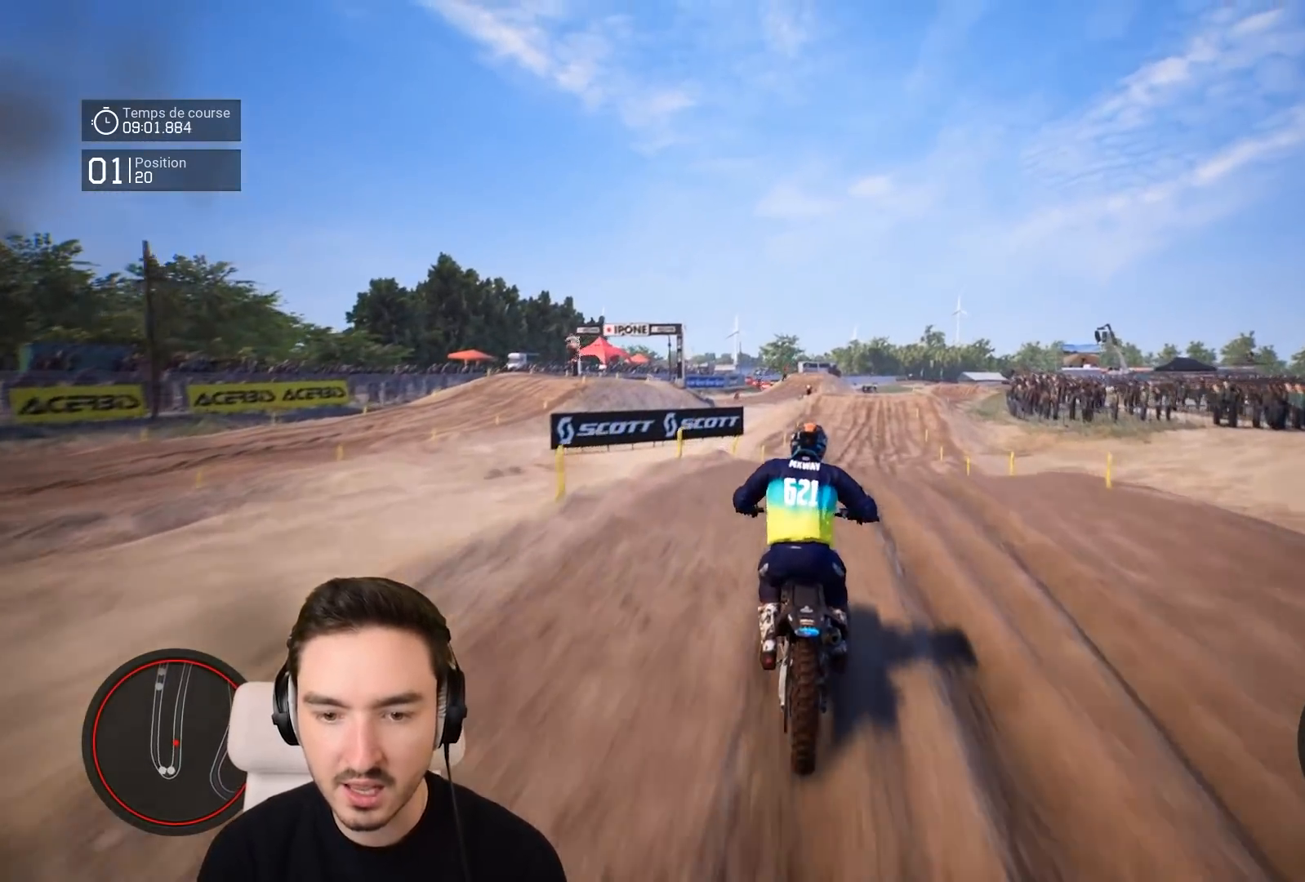
{"buttons": ["R2"], "left_stick": "right", "right_stick": "down", "events": [[33, "left_stick", "right"], [483, "right_stick", "down"]]}
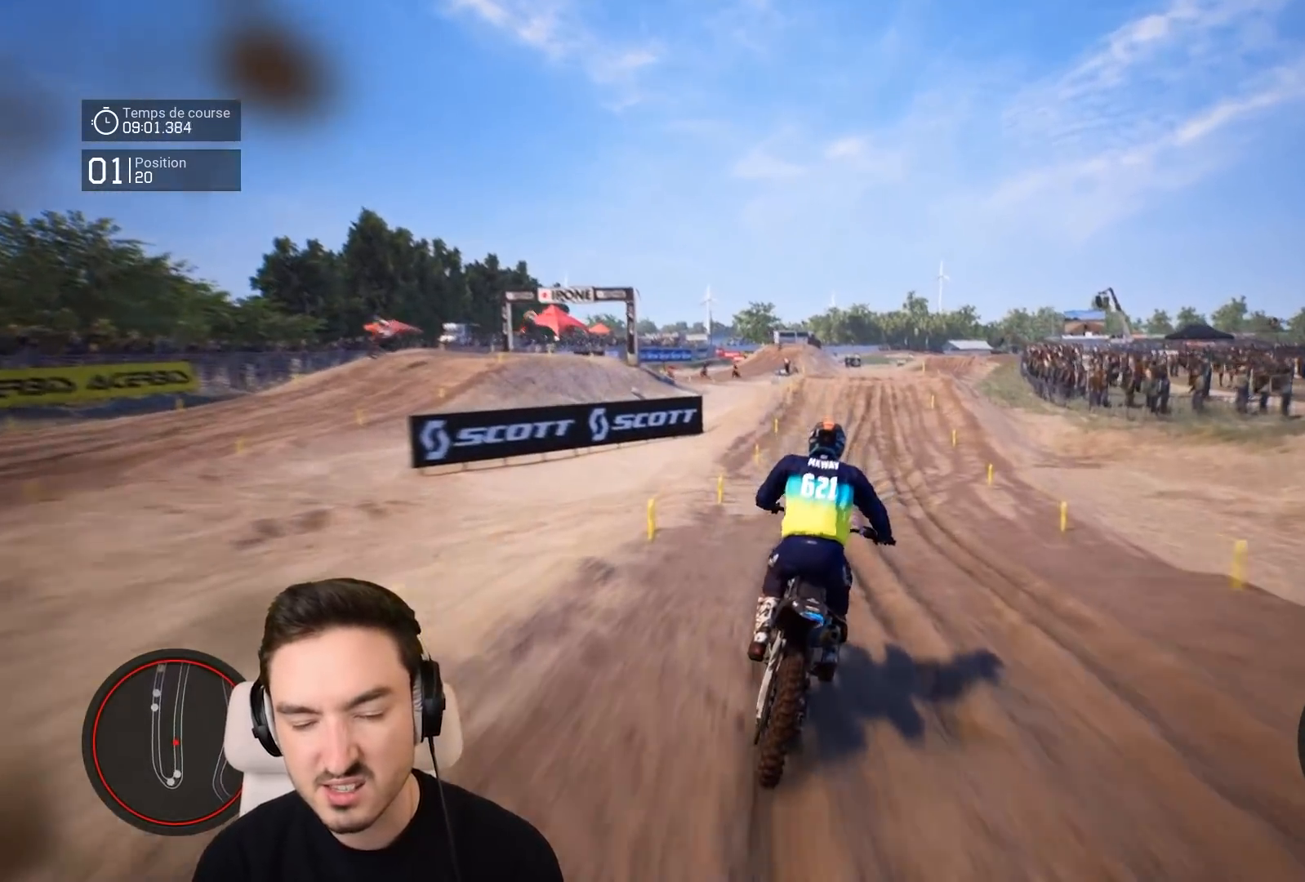
{"buttons": ["R2"], "left_stick": "down-right", "right_stick": "down", "events": [[17, "left_stick", "down-right"]]}
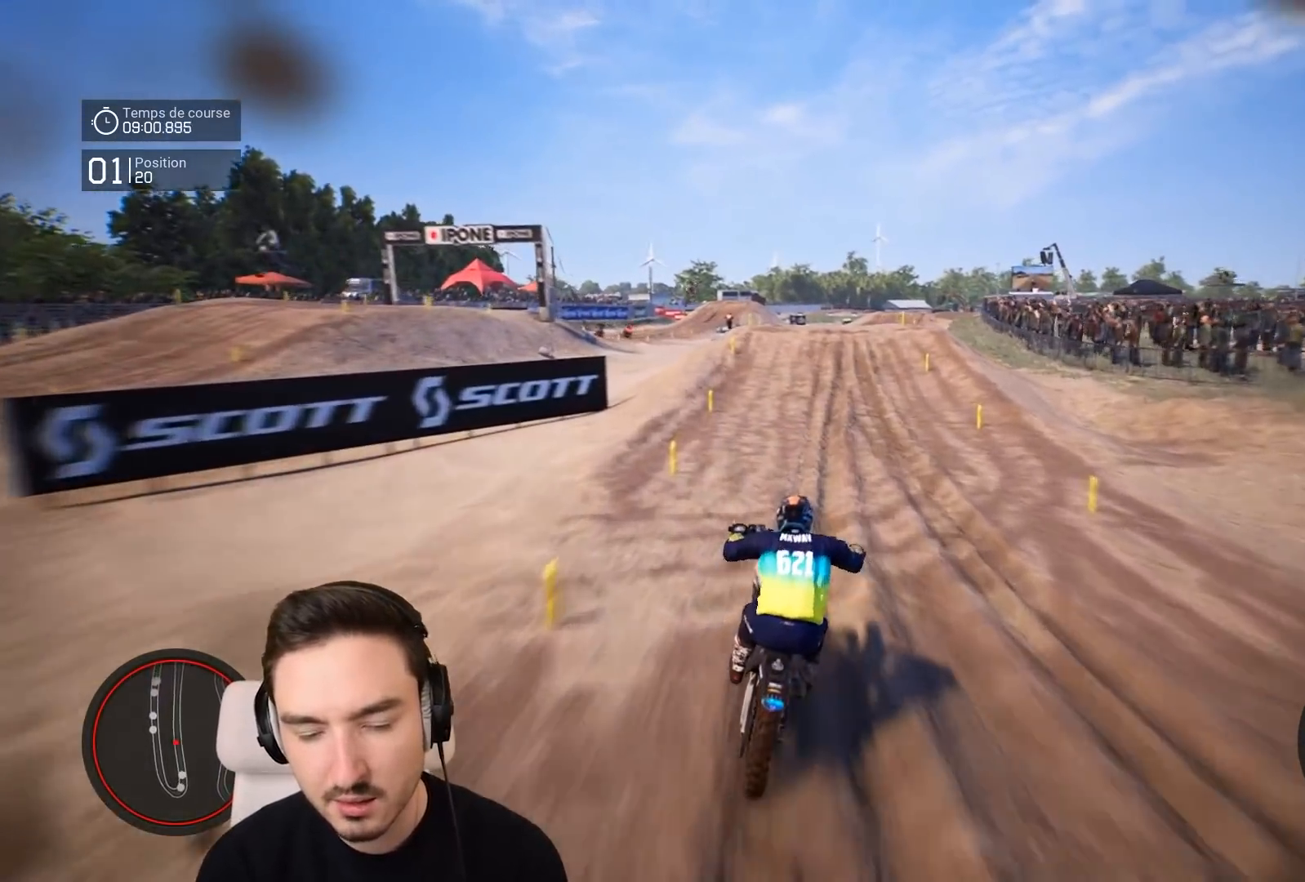
{"buttons": ["R2"], "left_stick": "down-right", "right_stick": "center", "events": [[17, "left_stick", "down"], [217, "left_stick", "down-right"], [383, "right_stick", "center"]]}
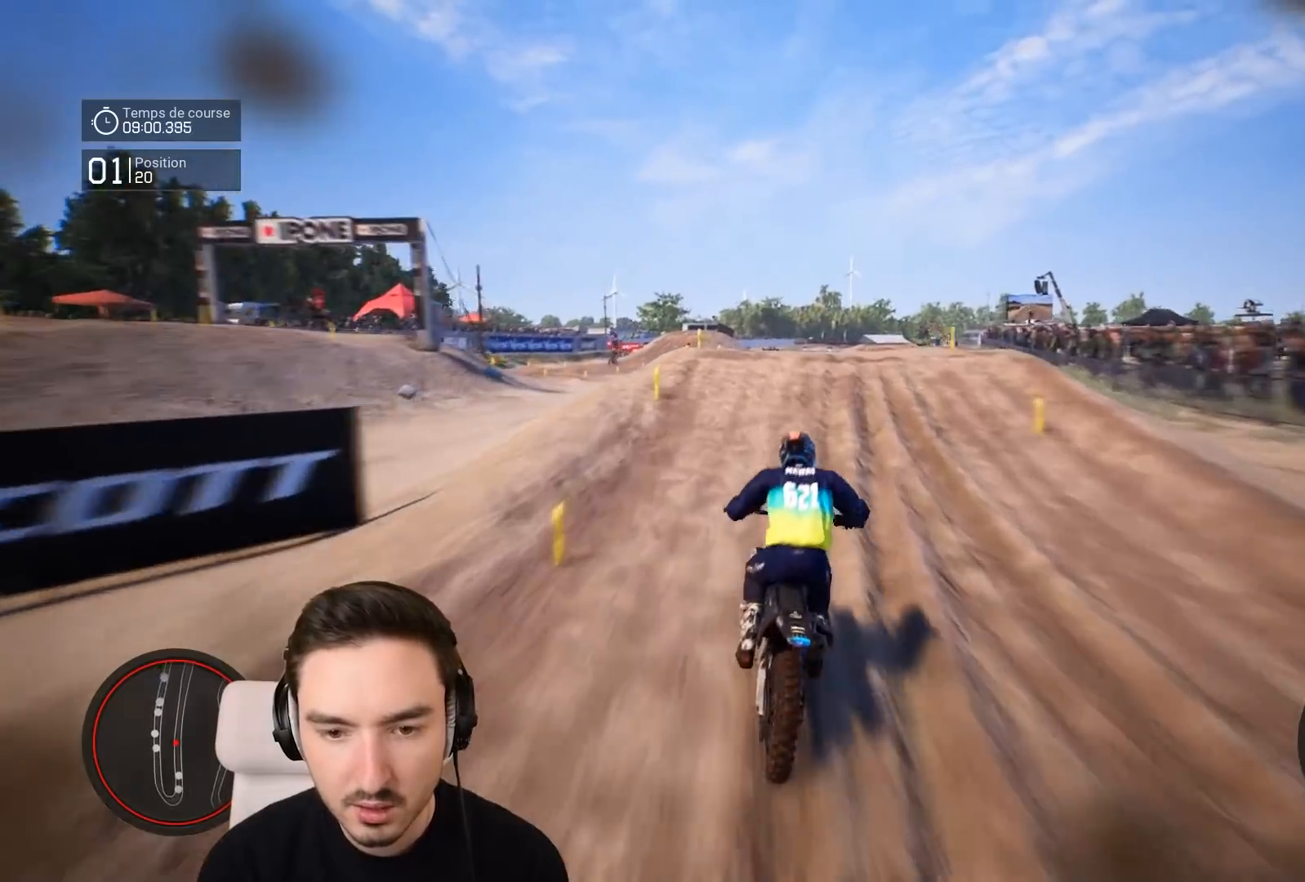
{"buttons": ["R2"], "left_stick": "down-right", "right_stick": "center", "events": []}
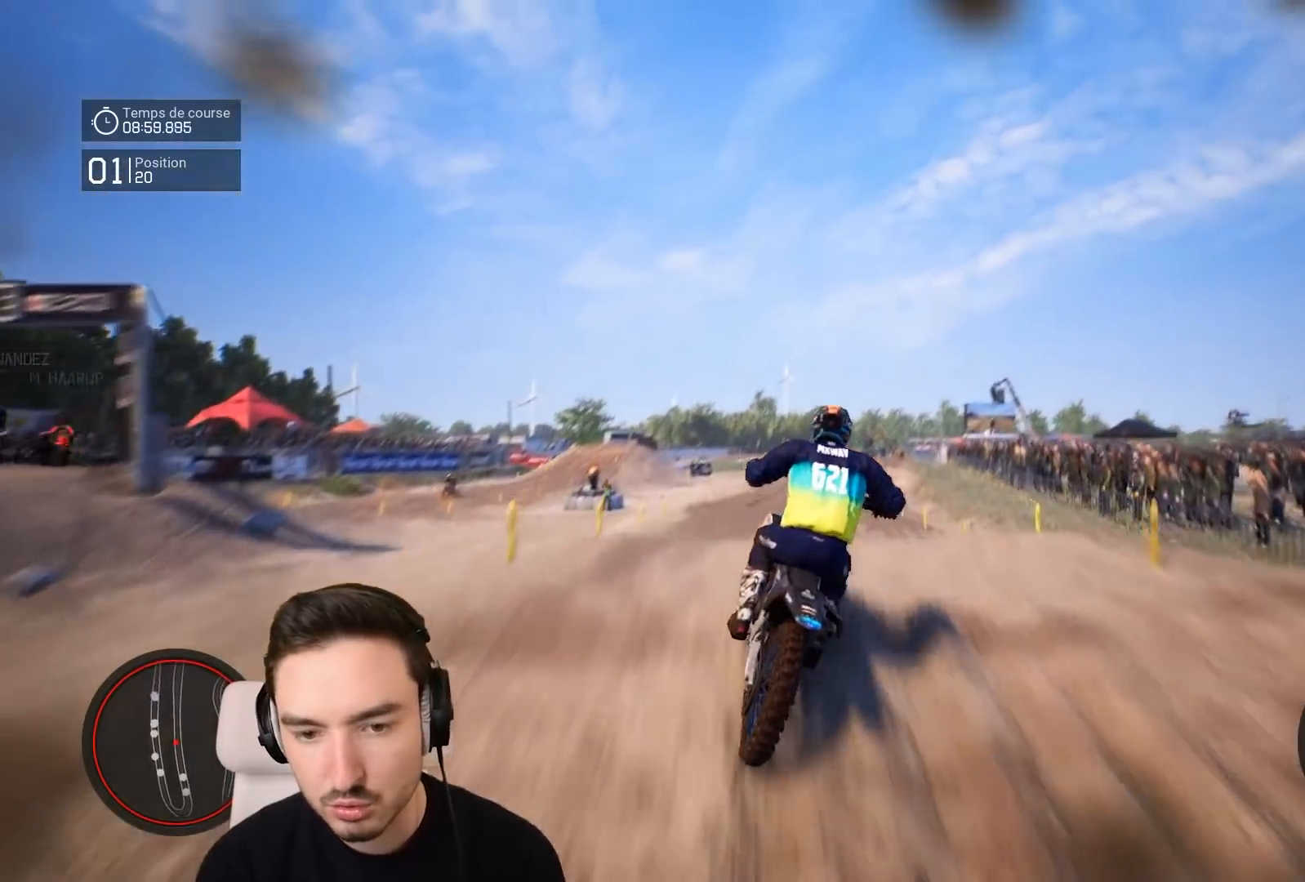
{"buttons": [], "left_stick": "center", "right_stick": "center", "events": [[183, "R2", "up"], [233, "left_stick", "center"]]}
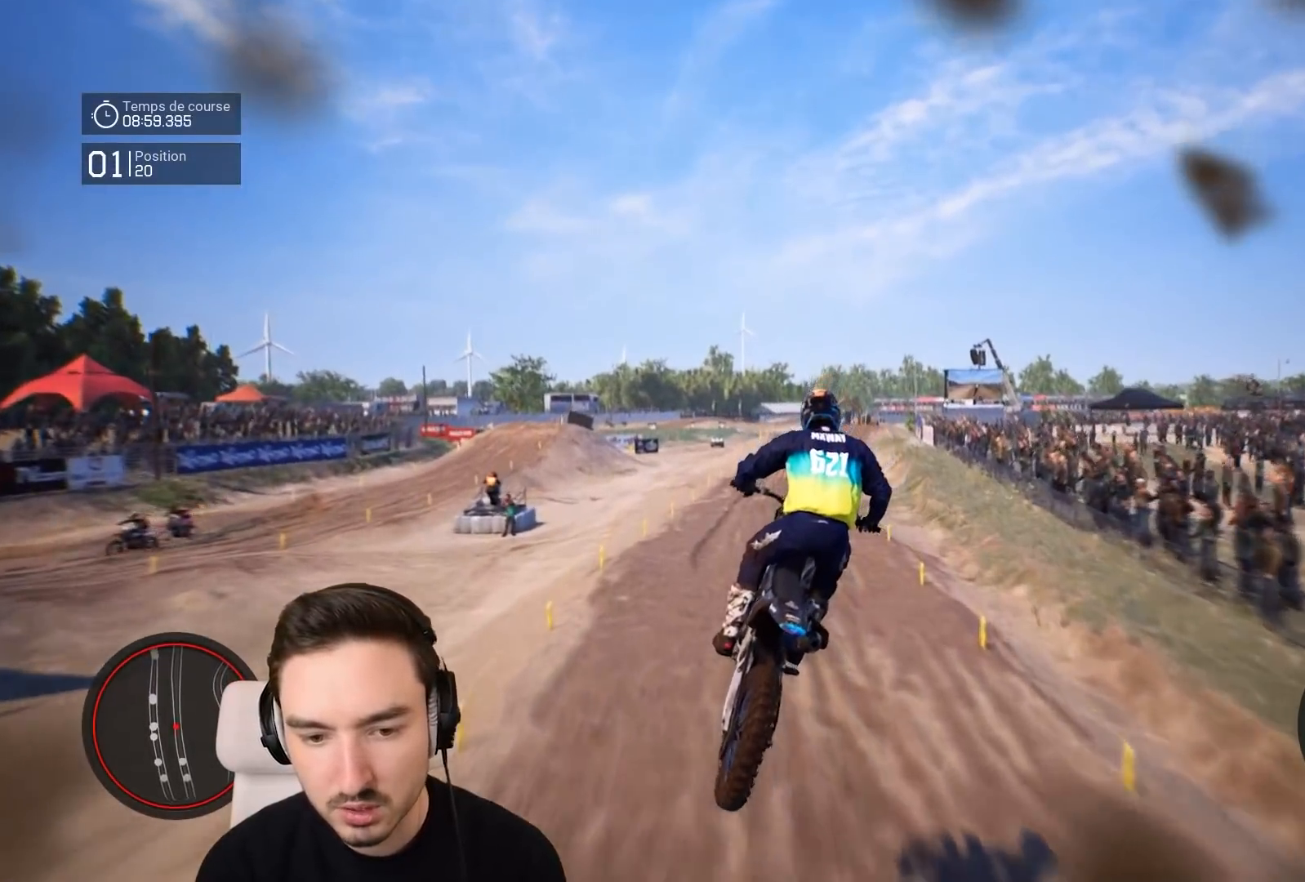
{"buttons": ["R2"], "left_stick": "down", "right_stick": "down", "events": [[183, "R2", "down"], [433, "left_stick", "down"], [483, "right_stick", "down"]]}
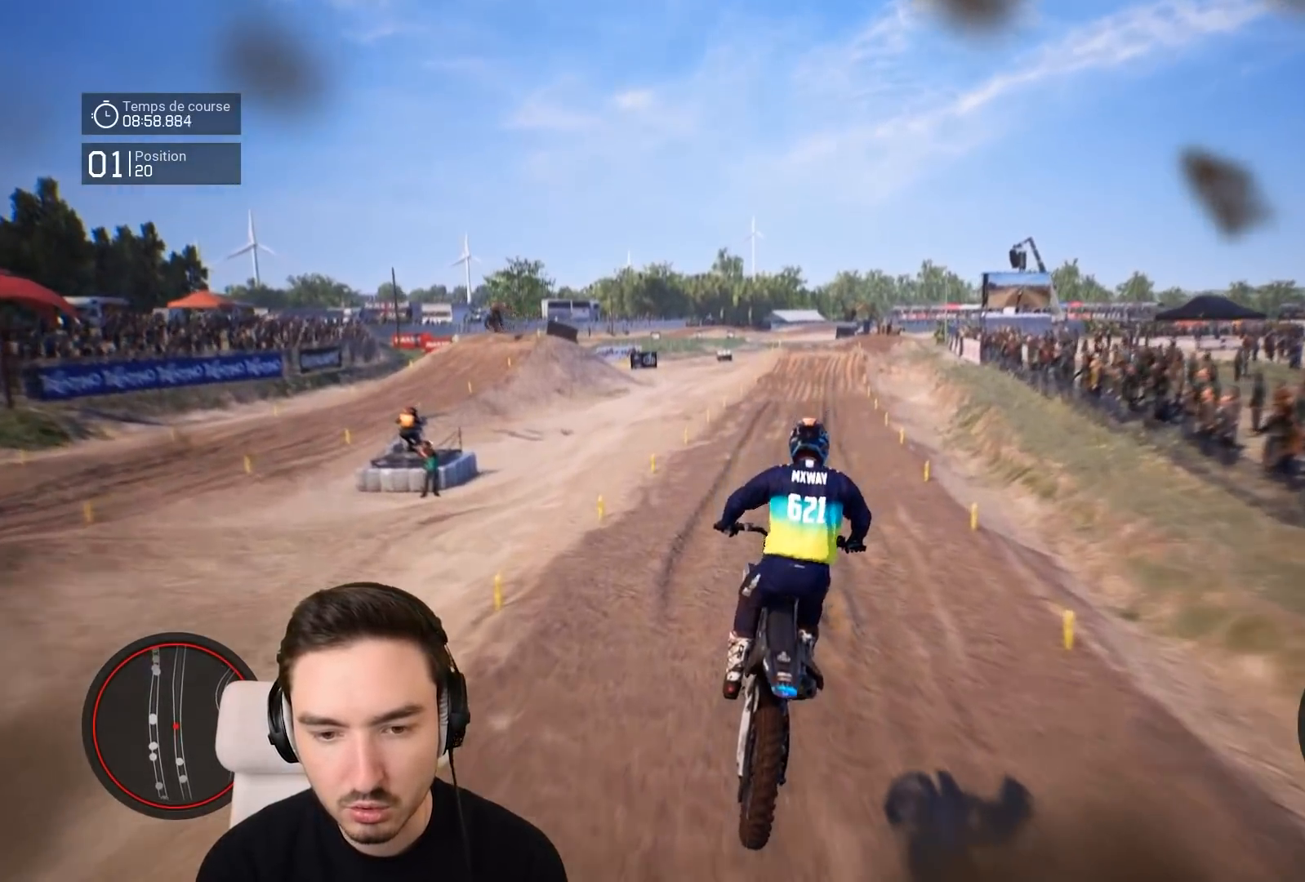
{"buttons": ["R2"], "left_stick": "down", "right_stick": "down", "events": []}
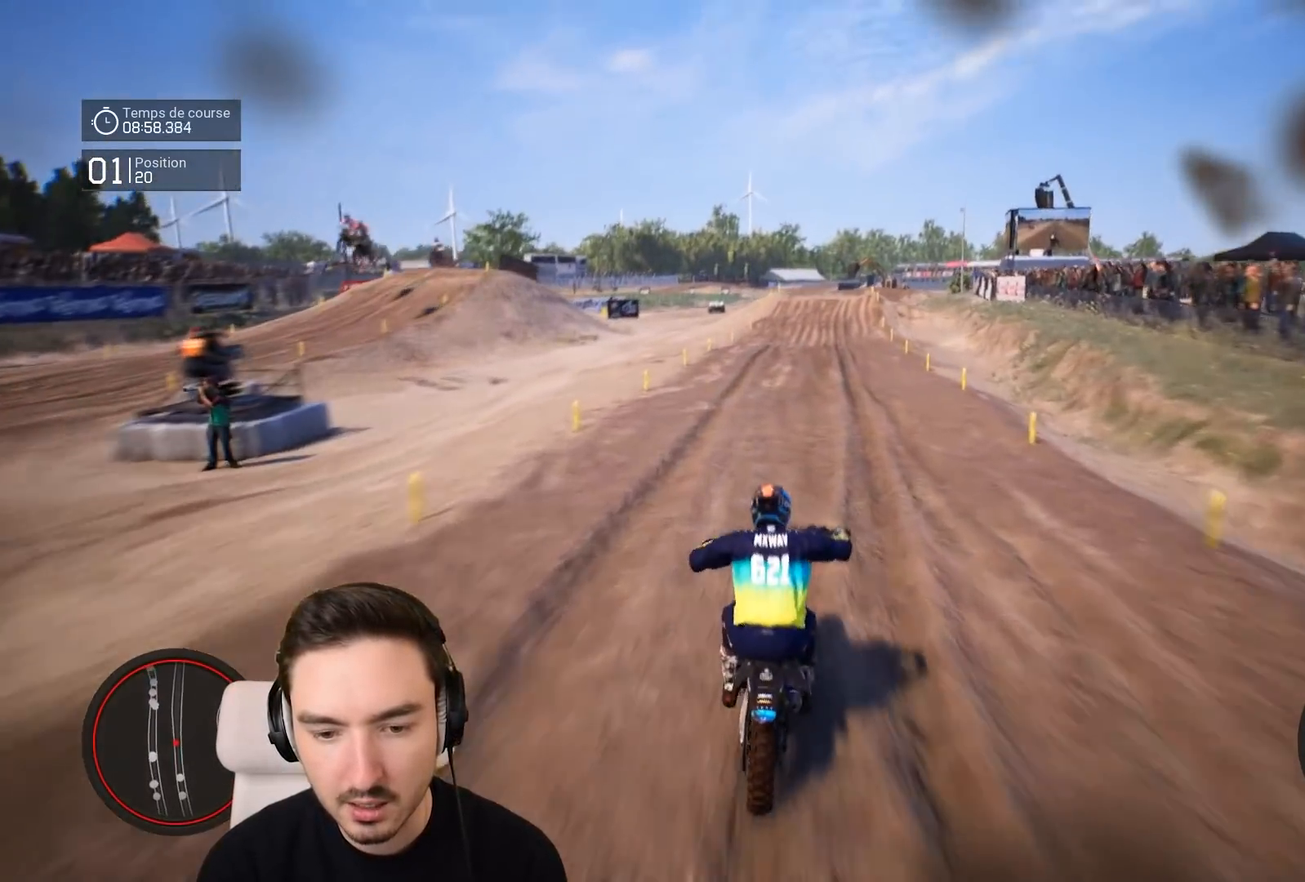
{"buttons": ["R2"], "left_stick": "down", "right_stick": "down", "events": []}